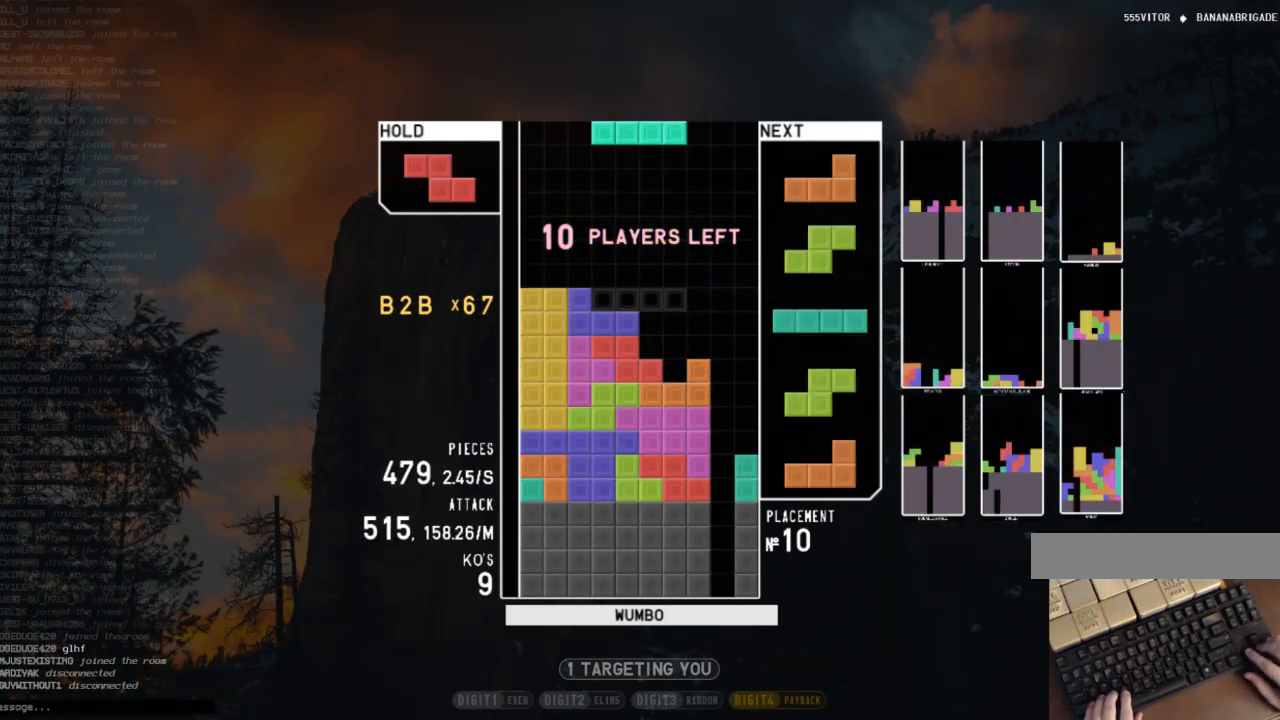
Gameplay with keyboard; each line is a JSON object with the keys held at the frame after it. "events" lists presses ("down") and releases ("up") of "c", "down", "left", "right", "shift", "up", "x" and "z" between this image and that frame as [ms after this image, input, new state], when the widget could be followed in between. No other keys are recorded. Mouse input is not recorded.
{"keys": ["c"], "events": [[33, "down", "up"], [33, "right", "down"], [100, "x", "down"], [233, "right", "up"], [233, "x", "up"], [400, "down", "down"], [500, "c", "down"], [500, "down", "up"]]}
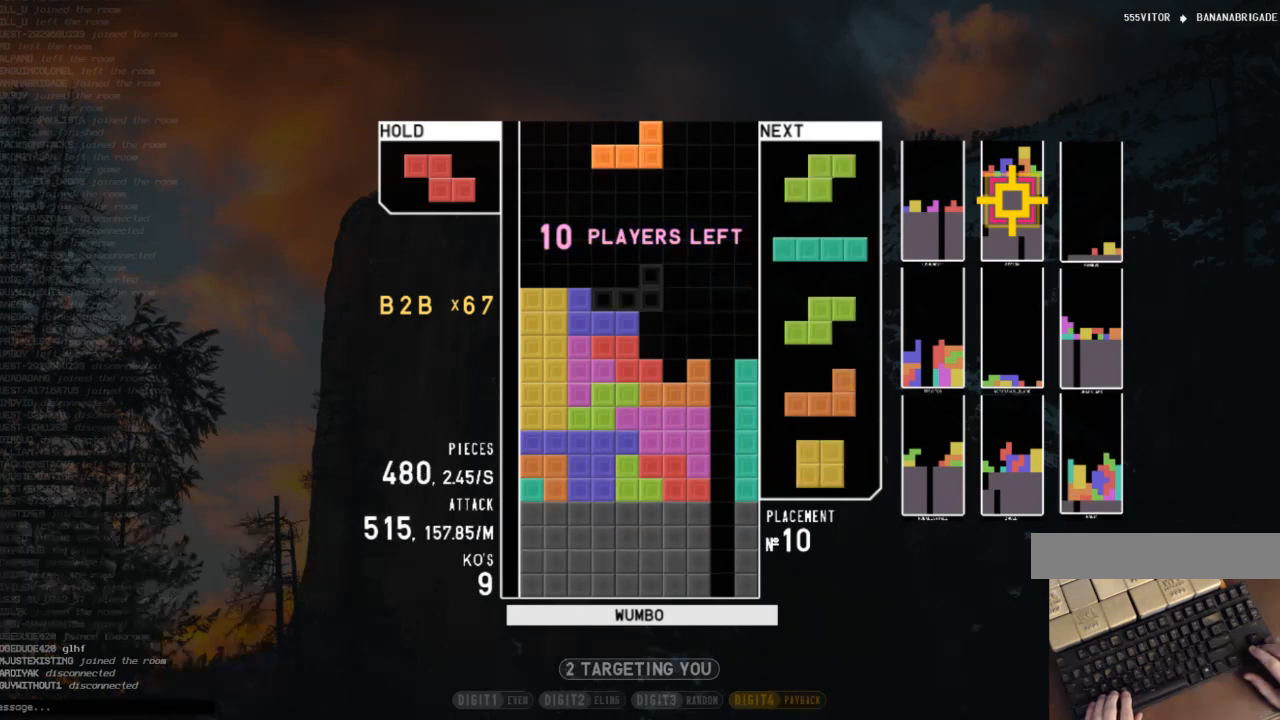
{"keys": ["x"], "events": [[100, "left", "down"], [133, "c", "up"], [133, "left", "up"], [300, "down", "down"], [400, "down", "up"], [400, "x", "down"], [433, "right", "down"], [467, "right", "up"]]}
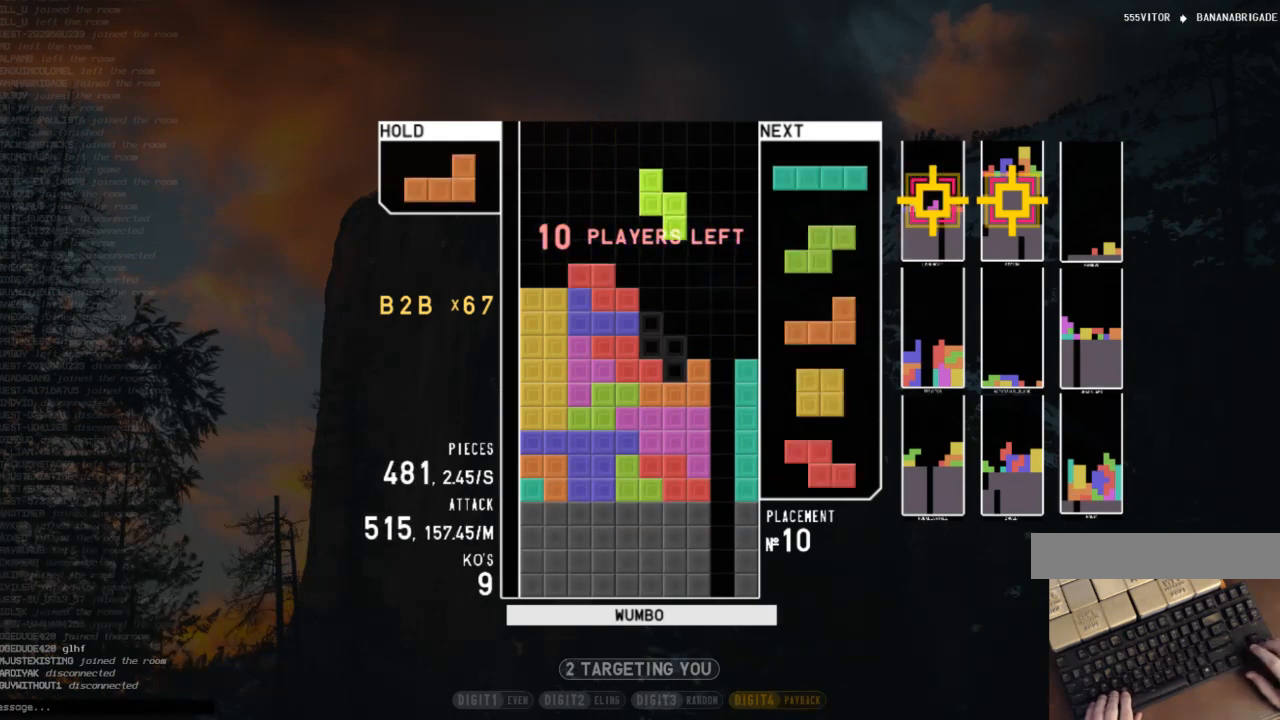
{"keys": ["x"], "events": [[33, "x", "up"], [133, "down", "down"], [167, "right", "down"], [200, "down", "up"], [300, "right", "up"], [400, "x", "down"]]}
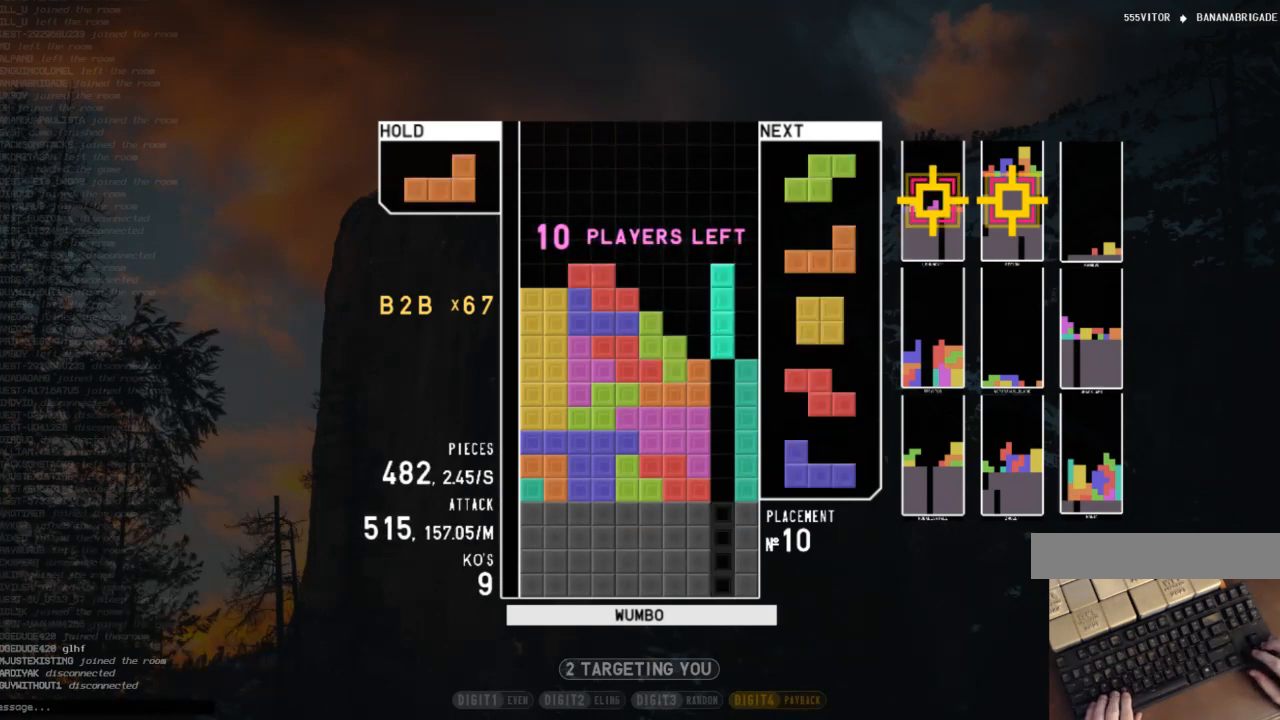
{"keys": ["x"], "events": [[33, "x", "up"], [267, "down", "down"], [367, "down", "up"], [400, "x", "down"]]}
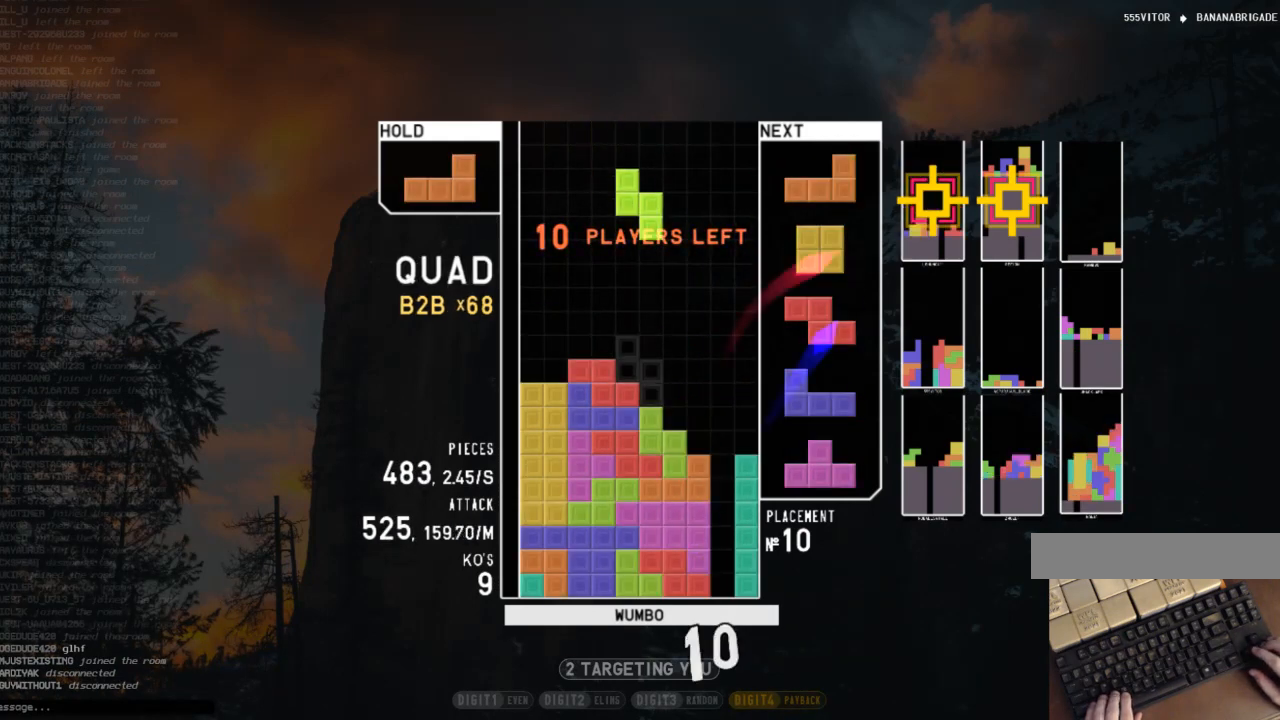
{"keys": ["down"], "events": [[67, "x", "up"], [100, "down", "down"], [200, "down", "up"], [200, "z", "down"], [233, "right", "down"], [333, "right", "up"], [333, "z", "up"], [433, "right", "down"], [467, "down", "down"], [467, "right", "up"]]}
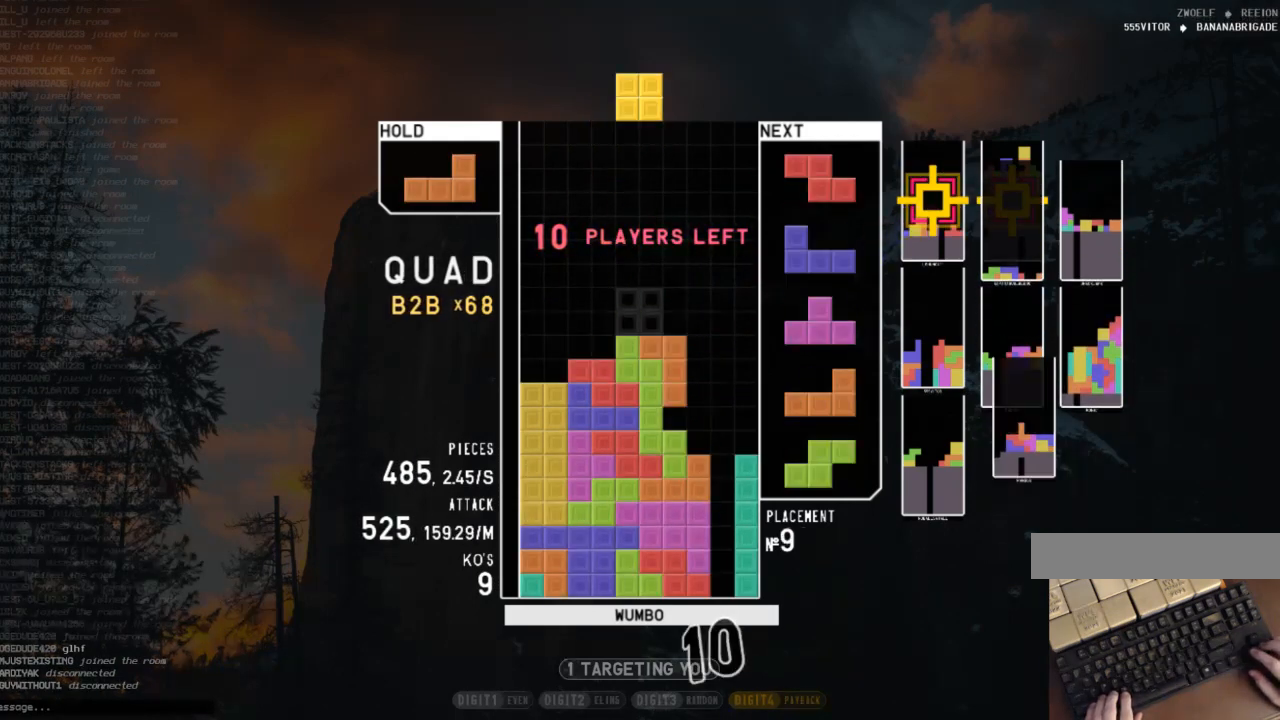
{"keys": ["down", "right"], "events": [[67, "down", "up"], [67, "left", "down"], [133, "c", "down"], [167, "x", "down"], [200, "c", "up"], [267, "down", "down"], [300, "down", "up"], [300, "x", "up"], [367, "c", "down"], [400, "left", "up"], [433, "right", "down"], [500, "c", "up"], [500, "down", "down"]]}
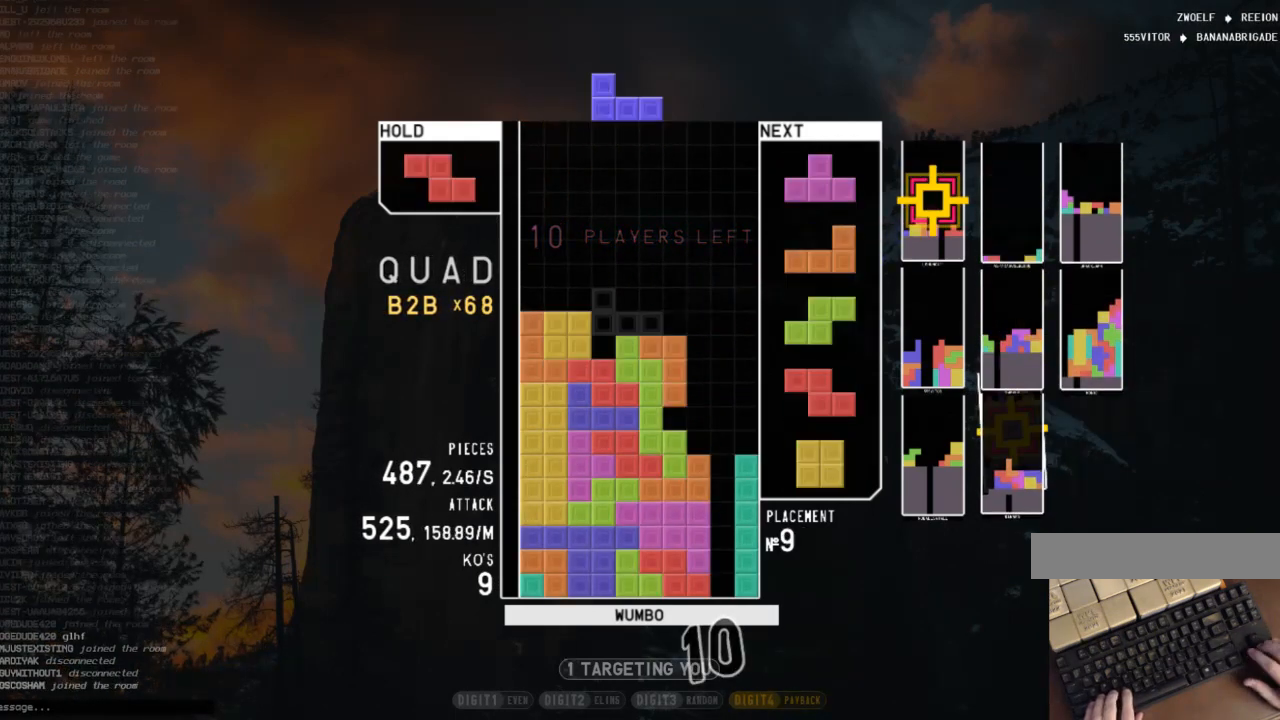
{"keys": ["x"], "events": [[100, "down", "up"], [100, "z", "down"], [167, "down", "down"], [233, "z", "up"], [267, "down", "up"], [333, "x", "down"], [367, "left", "down"], [367, "up", "down"], [400, "right", "up"], [400, "x", "up"], [500, "left", "up"], [500, "up", "up"], [500, "x", "down"]]}
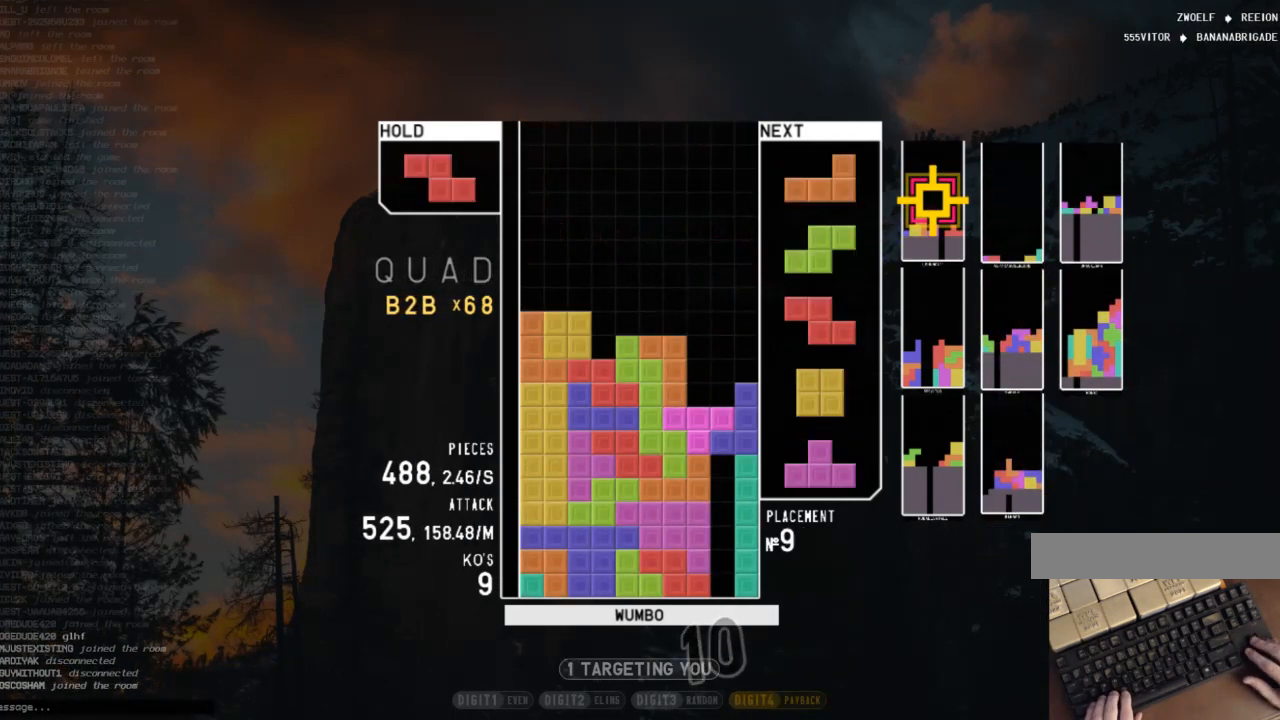
{"keys": ["c"], "events": [[100, "x", "up"], [133, "x", "down"], [333, "down", "down"], [333, "x", "up"], [433, "c", "down"], [433, "down", "up"]]}
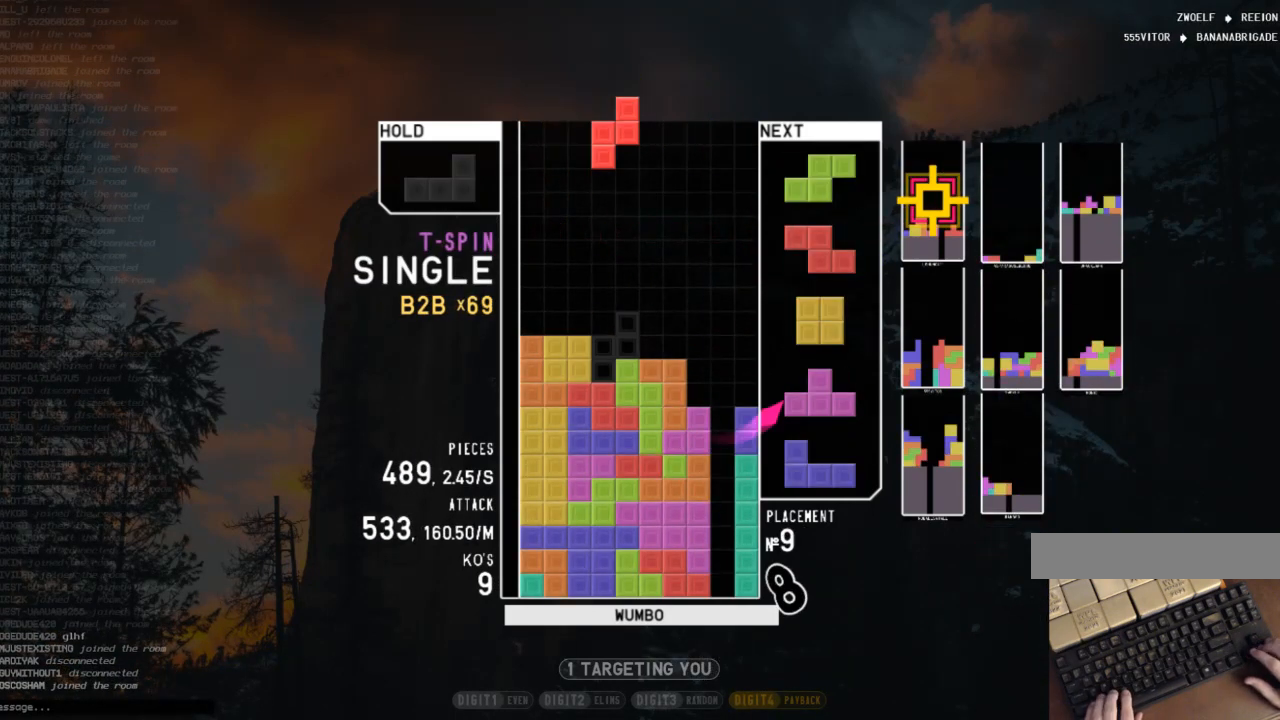
{"keys": ["right"], "events": [[33, "z", "down"], [67, "c", "up"], [100, "down", "down"], [100, "z", "up"], [200, "down", "up"], [267, "x", "down"], [300, "right", "down"], [367, "right", "up"], [367, "x", "up"], [433, "right", "down"]]}
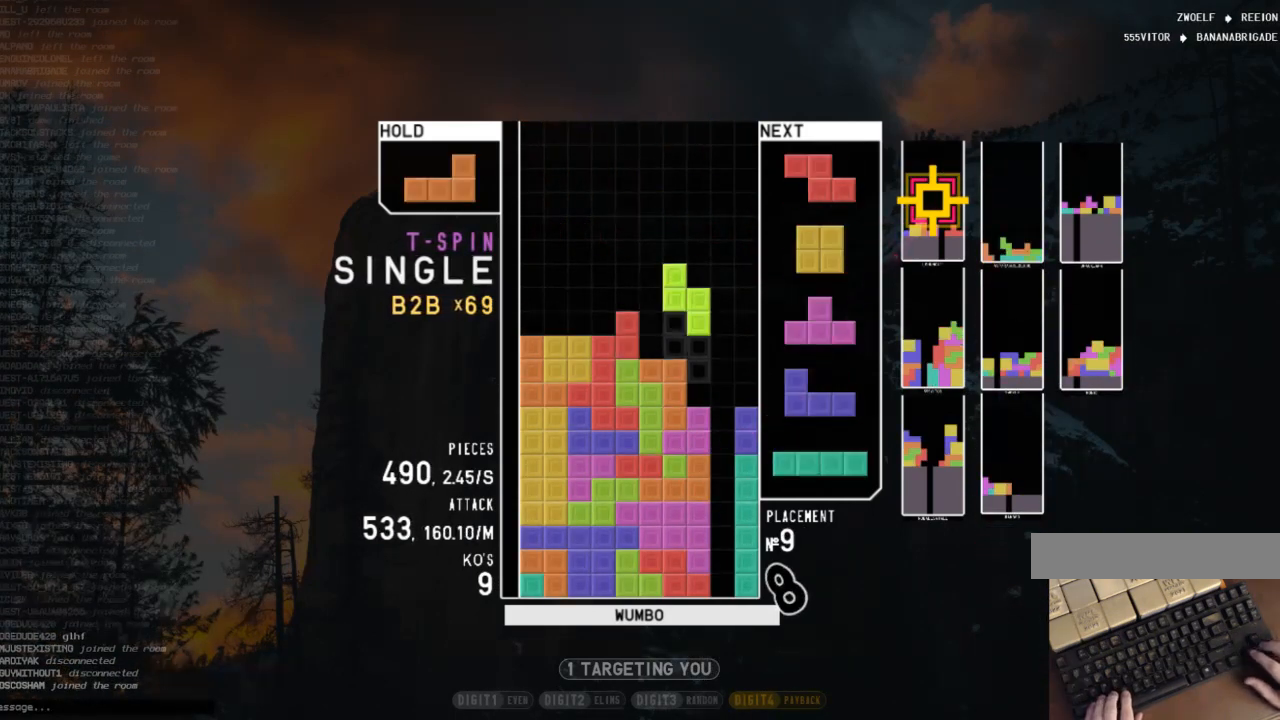
{"keys": ["left", "x"], "events": [[33, "down", "down"], [33, "right", "up"], [100, "c", "down"], [100, "down", "up"], [167, "z", "down"], [233, "c", "up"], [233, "right", "down"], [267, "right", "up"], [333, "z", "up"], [467, "x", "down"], [500, "left", "down"]]}
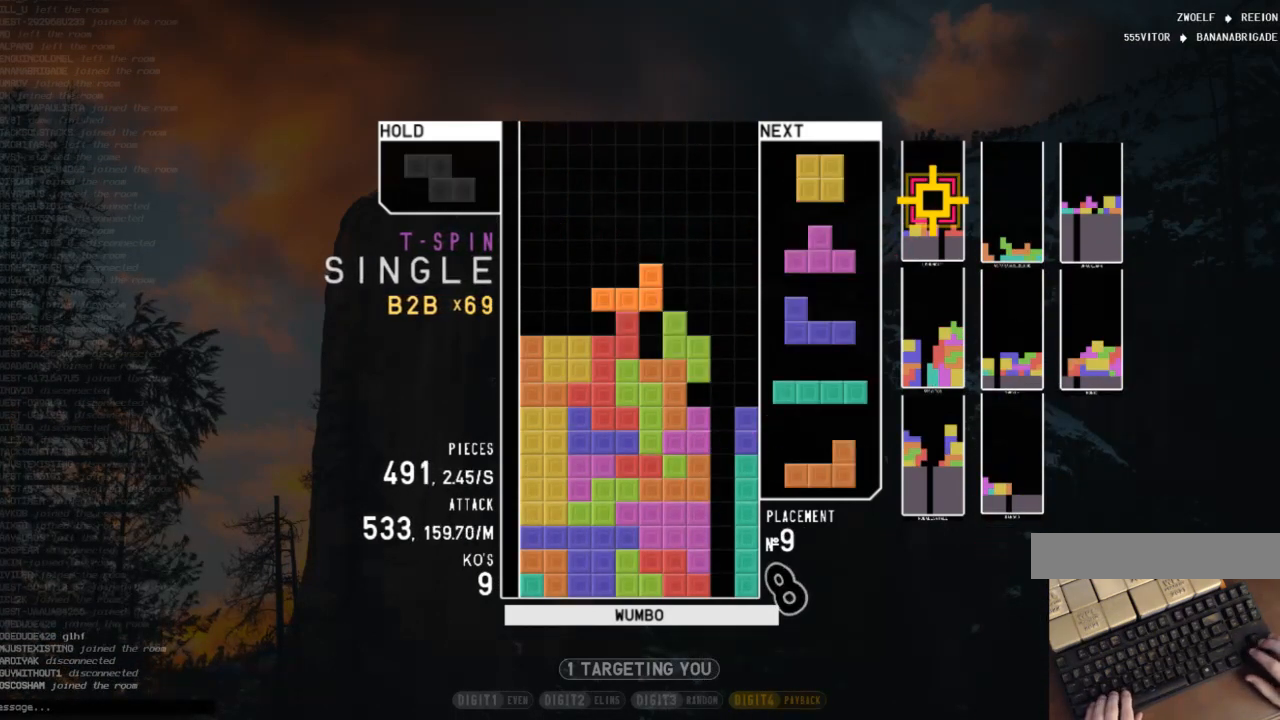
{"keys": ["down", "left"], "events": [[100, "x", "up"], [200, "x", "down"], [400, "left", "up"], [400, "x", "up"], [433, "down", "down"], [467, "left", "down"]]}
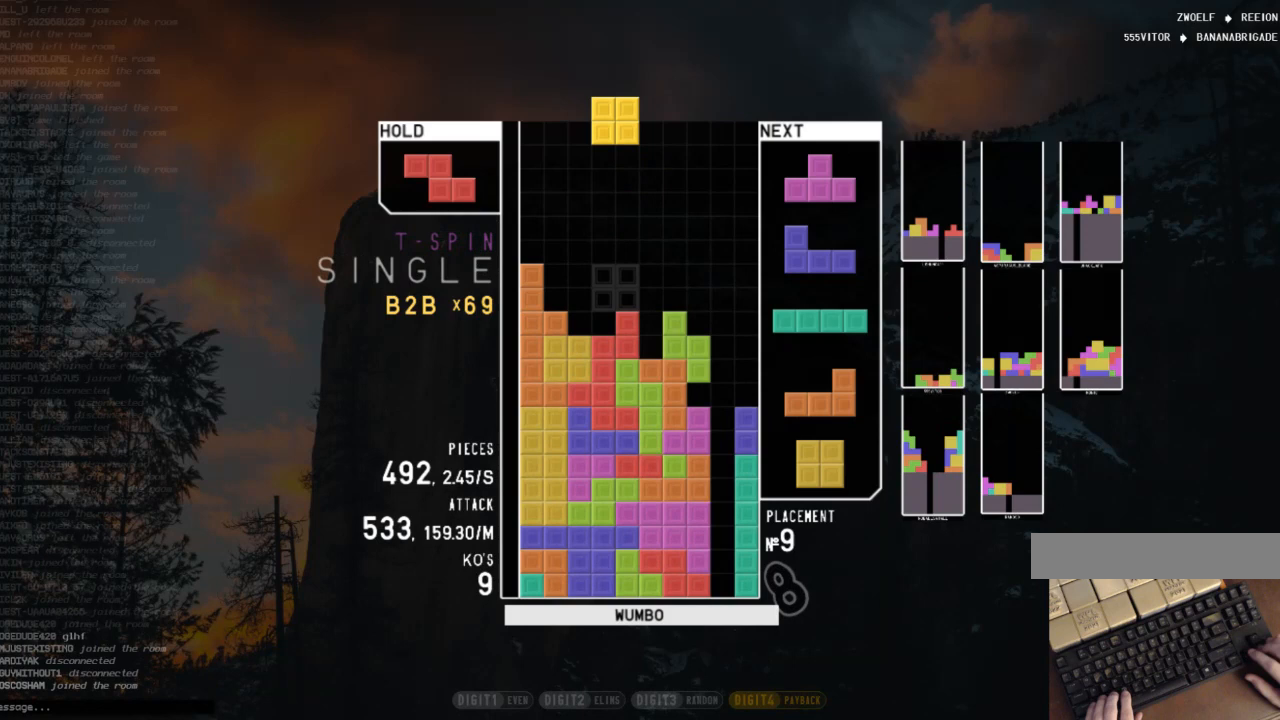
{"keys": ["right", "up"], "events": [[33, "down", "up"], [67, "c", "down"], [167, "left", "up"], [167, "right", "down"], [200, "c", "up"], [200, "down", "down"], [300, "down", "up"], [367, "x", "down"], [400, "up", "down"], [500, "x", "up"]]}
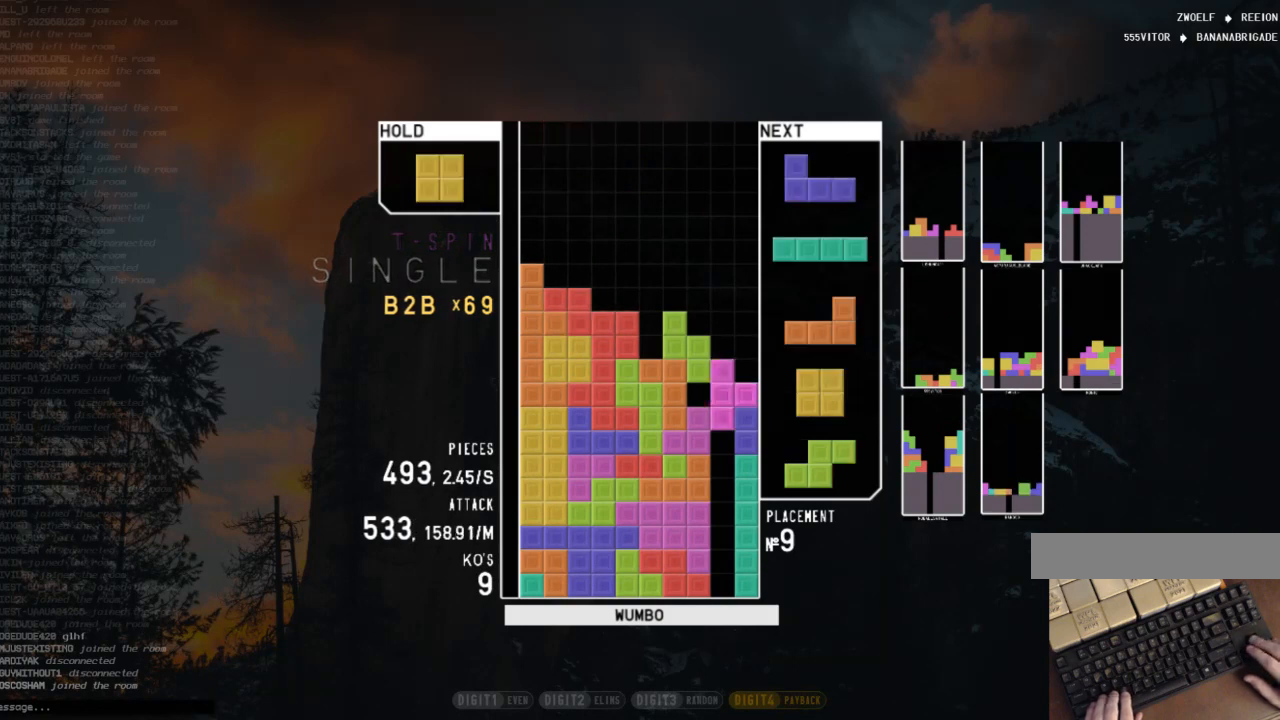
{"keys": ["z"], "events": [[67, "right", "up"], [67, "up", "up"], [67, "x", "down"], [167, "x", "up"], [233, "x", "down"], [467, "x", "up"], [500, "z", "down"]]}
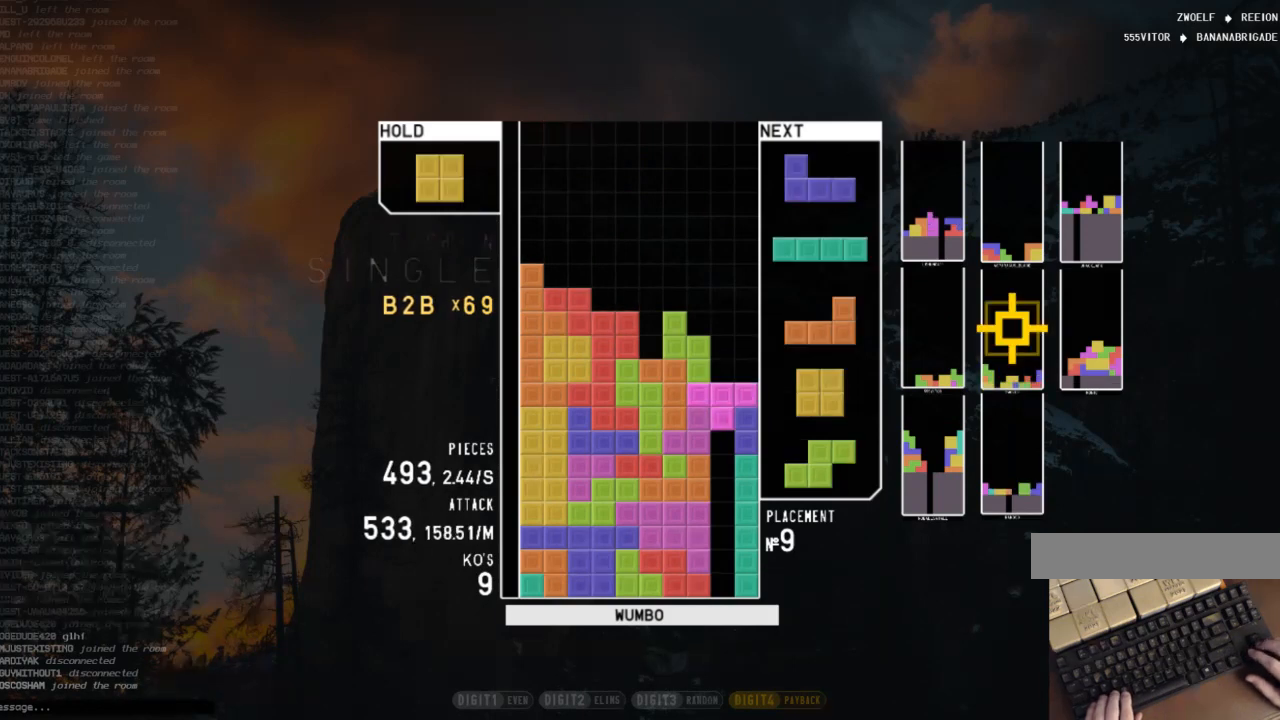
{"keys": ["z"], "events": [[133, "z", "up"], [200, "x", "down"], [333, "x", "up"], [367, "z", "down"]]}
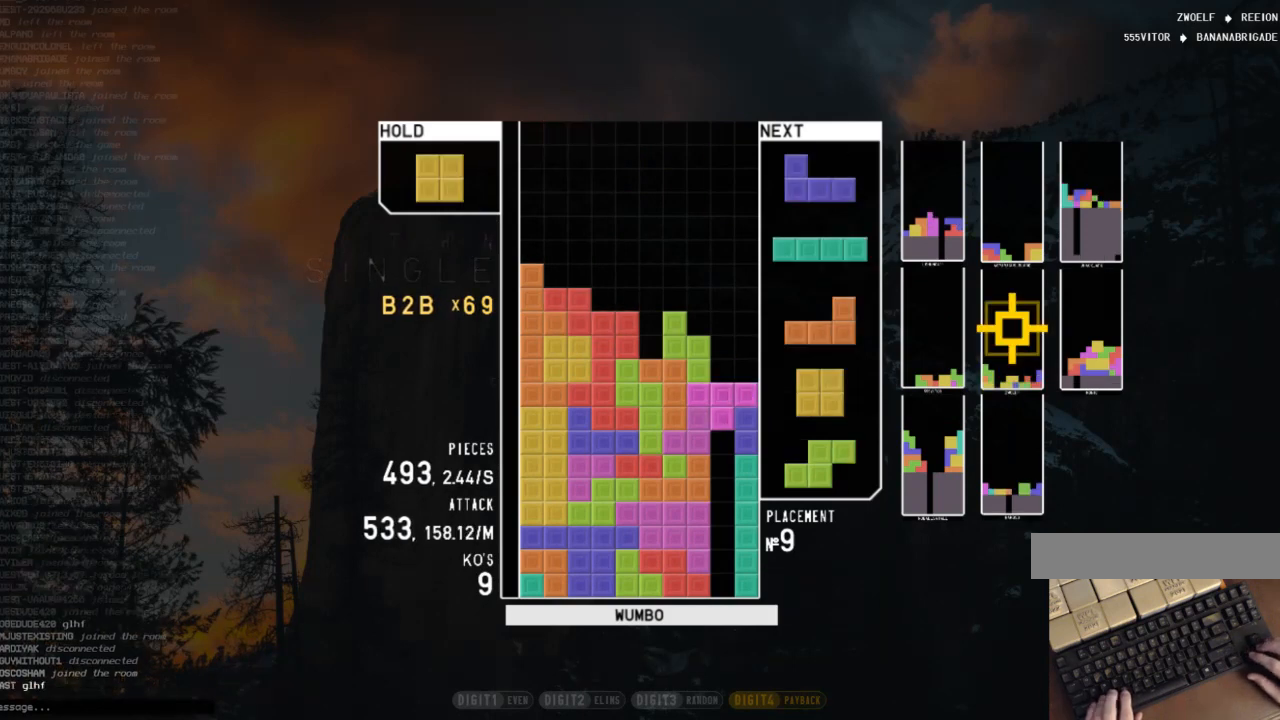
{"keys": ["x"], "events": [[33, "x", "down"], [33, "z", "up"], [167, "x", "up"], [300, "z", "down"], [400, "z", "up"], [433, "x", "down"]]}
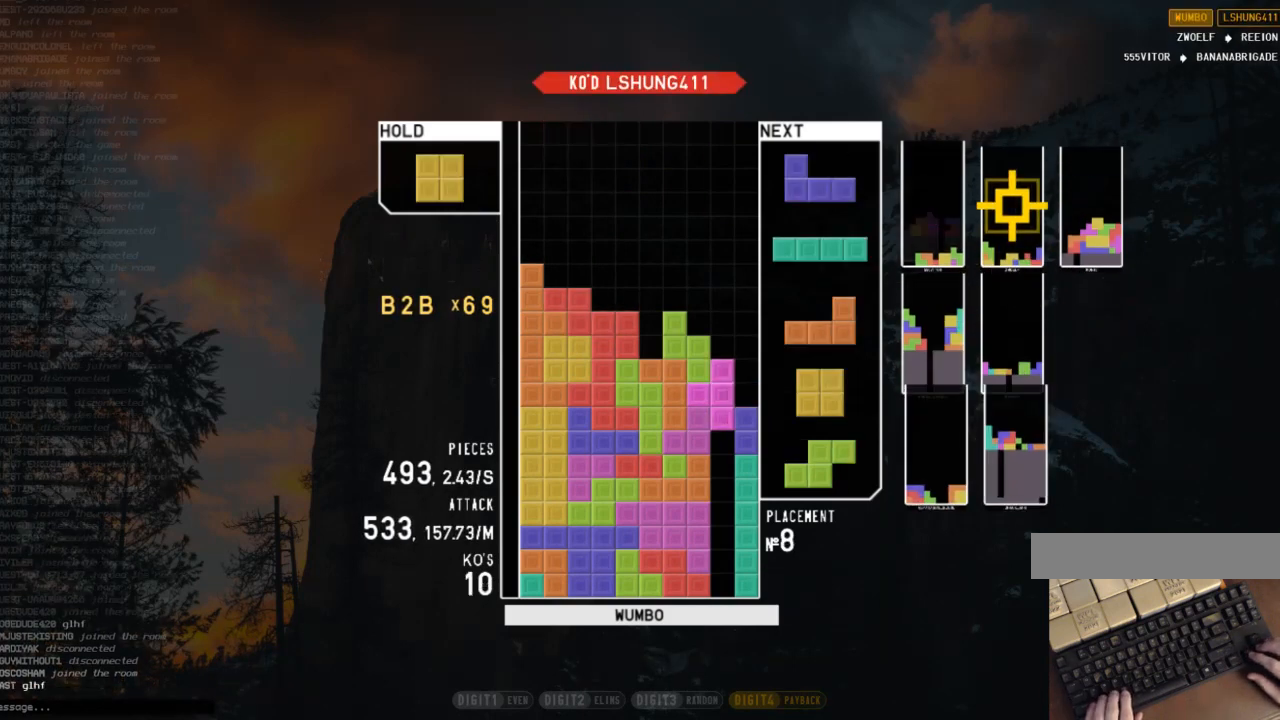
{"keys": [], "events": [[100, "down", "down"], [100, "x", "up"], [167, "down", "up"], [233, "right", "down"], [233, "x", "down"], [333, "right", "up"], [400, "down", "down"], [400, "x", "up"], [500, "down", "up"]]}
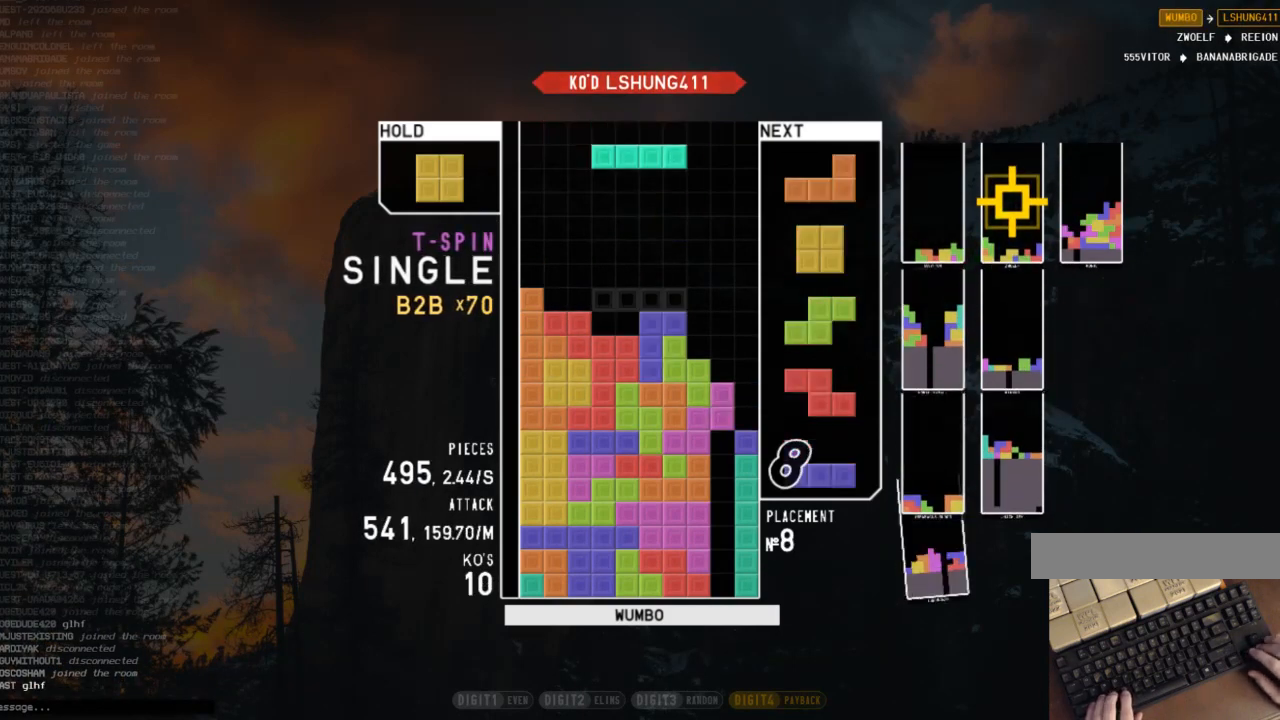
{"keys": [], "events": [[67, "c", "down"], [100, "left", "down"], [133, "c", "up"], [133, "down", "down"], [233, "down", "up"], [333, "left", "up"], [400, "x", "down"], [433, "down", "down"], [467, "down", "up"], [467, "x", "up"]]}
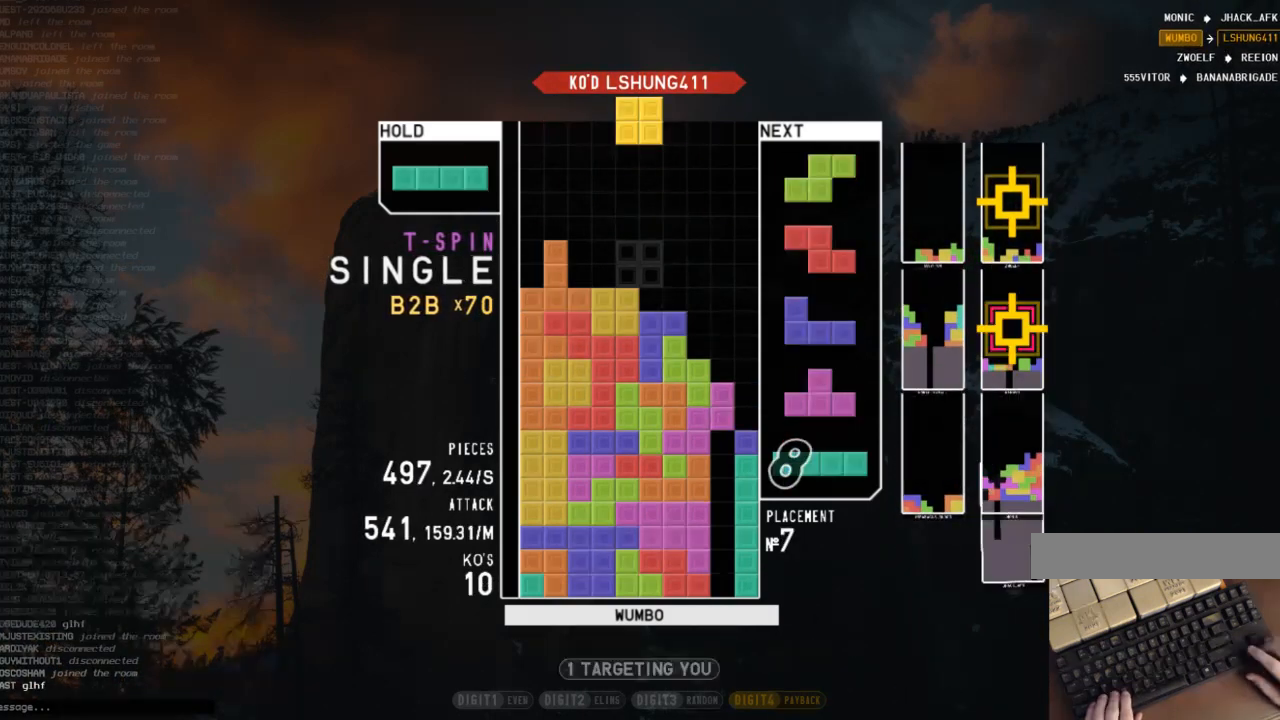
{"keys": ["right"], "events": [[133, "left", "down"], [167, "left", "up"], [267, "left", "down"], [300, "down", "down"], [367, "left", "up"], [367, "right", "down"], [400, "down", "up"]]}
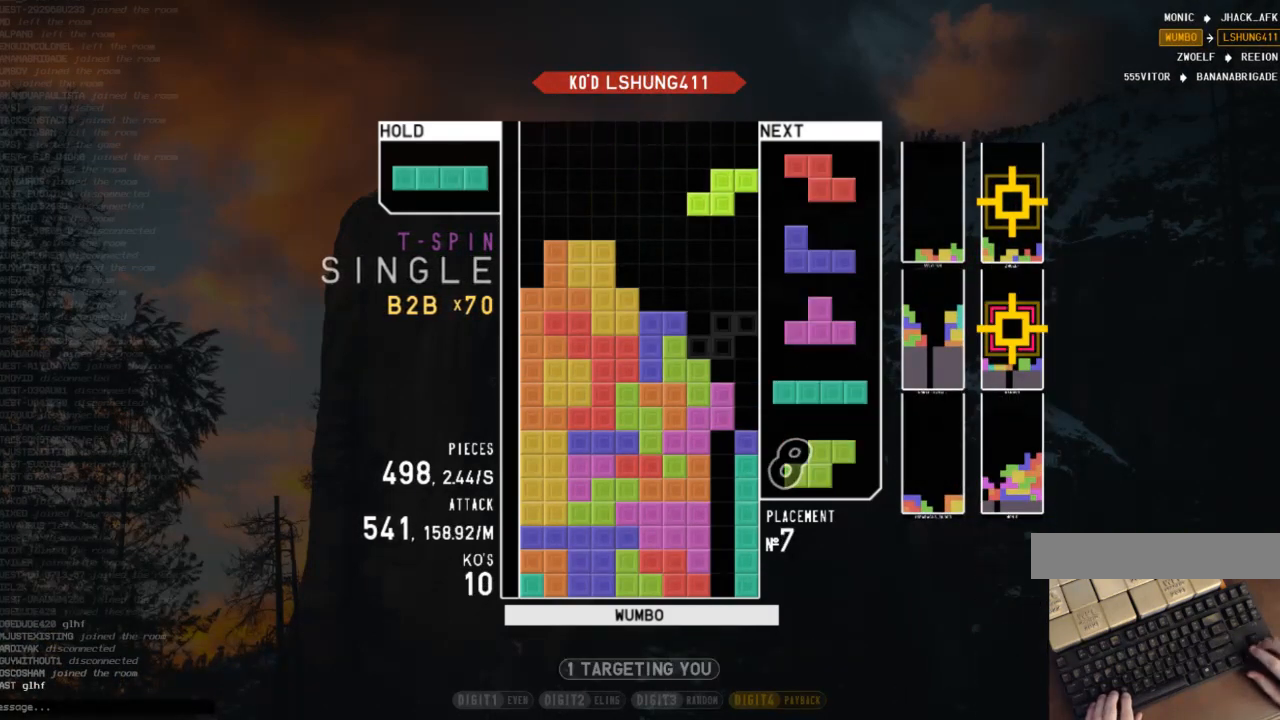
{"keys": [], "events": [[33, "right", "up"], [100, "z", "down"], [133, "down", "down"], [233, "right", "down"], [233, "z", "up"], [267, "c", "down"], [267, "down", "up"], [367, "x", "down"], [400, "c", "up"], [400, "right", "up"], [500, "x", "up"]]}
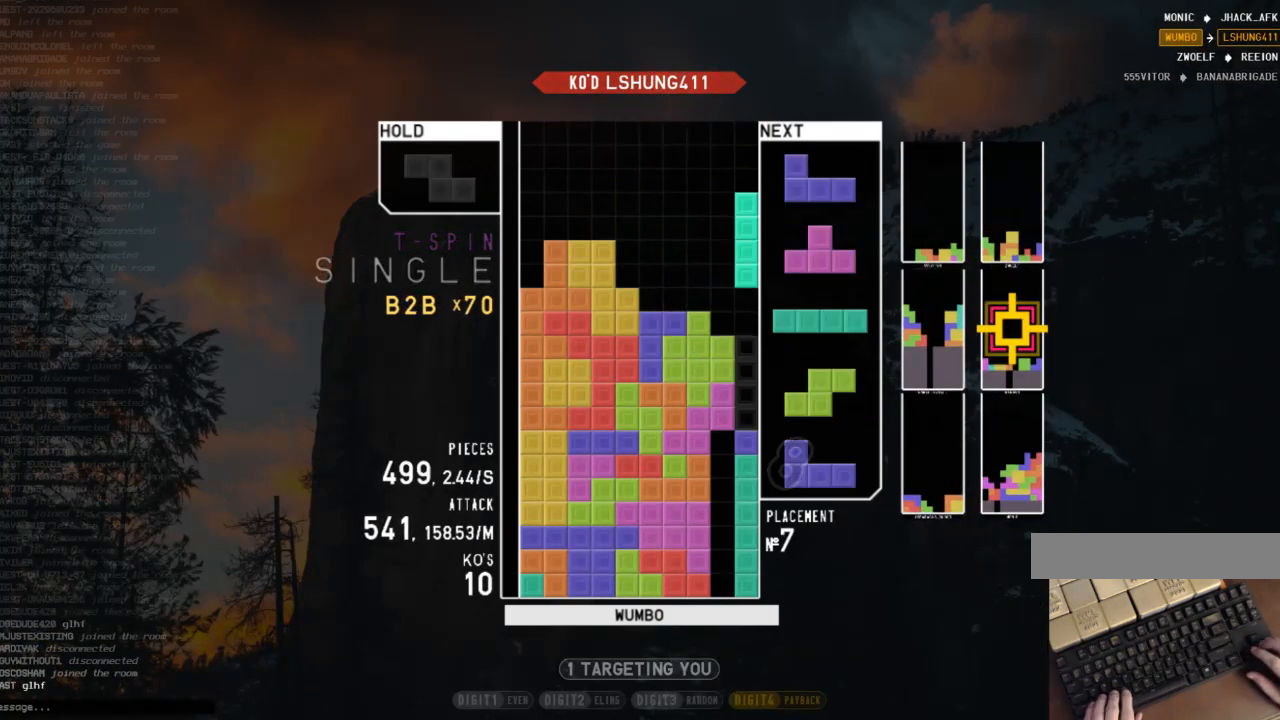
{"keys": ["c"], "events": [[300, "down", "down"], [367, "down", "up"], [433, "c", "down"]]}
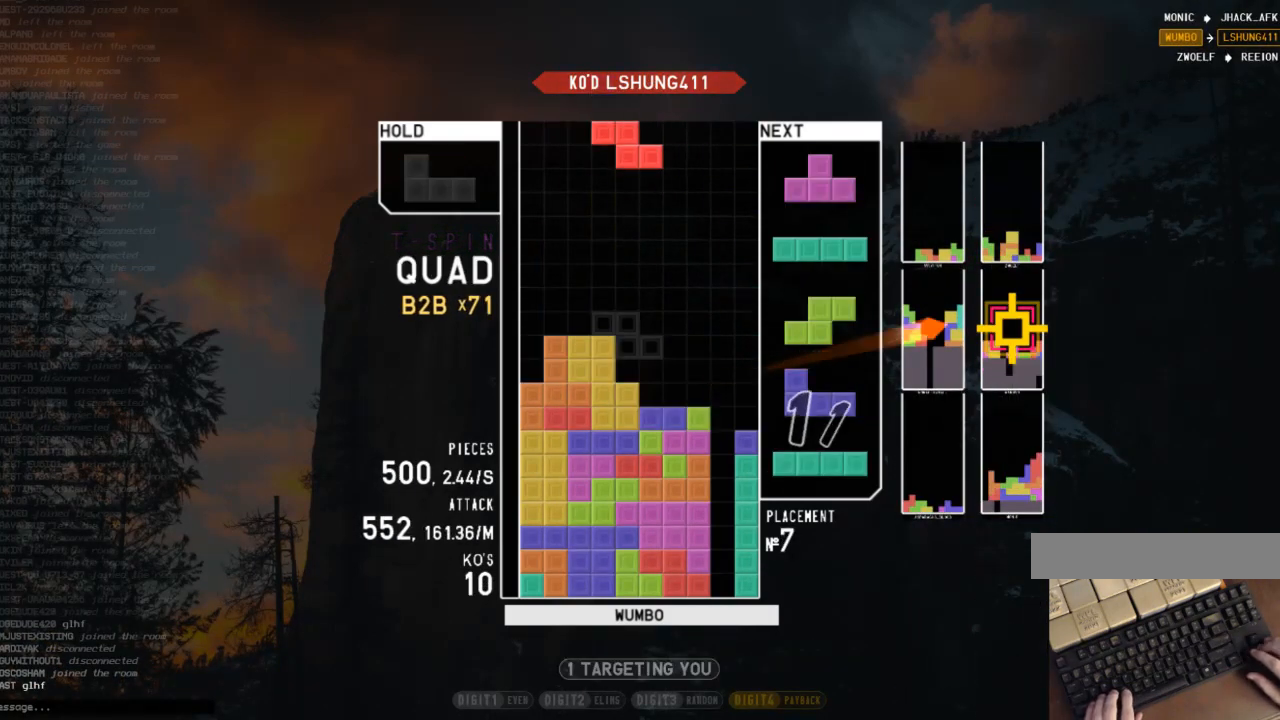
{"keys": ["down"], "events": [[133, "c", "up"], [167, "right", "down"], [200, "right", "up"], [500, "down", "down"]]}
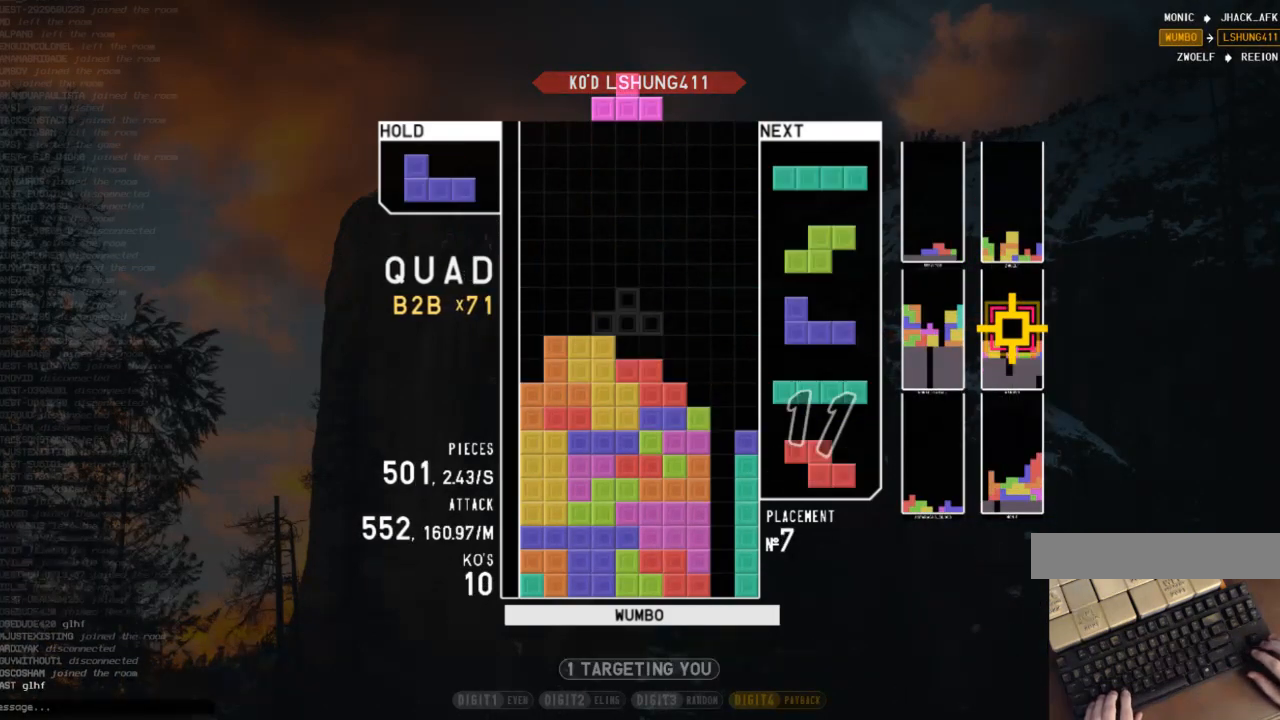
{"keys": ["left"], "events": [[33, "down", "up"], [100, "c", "down"], [133, "right", "down"], [233, "c", "up"], [233, "right", "up"], [400, "down", "down"], [467, "left", "down"], [500, "down", "up"]]}
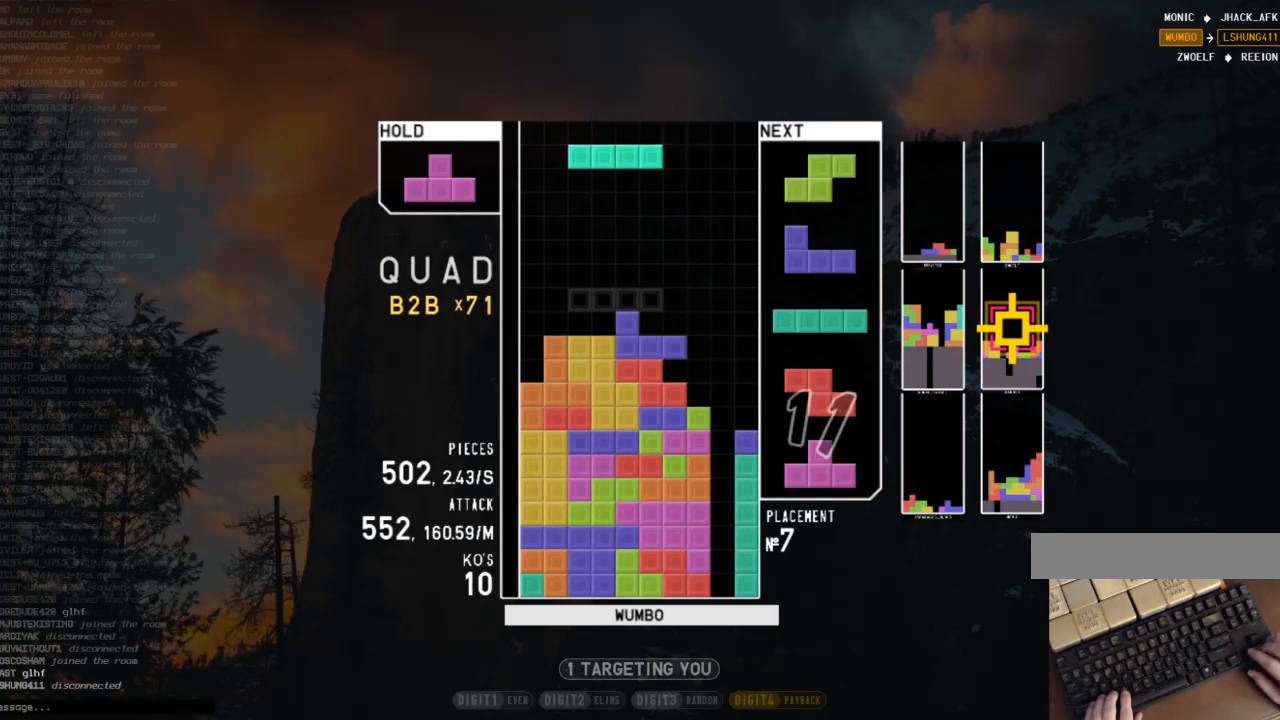
{"keys": [], "events": [[100, "z", "down"], [200, "left", "up"], [200, "z", "up"], [333, "down", "down"], [400, "down", "up"]]}
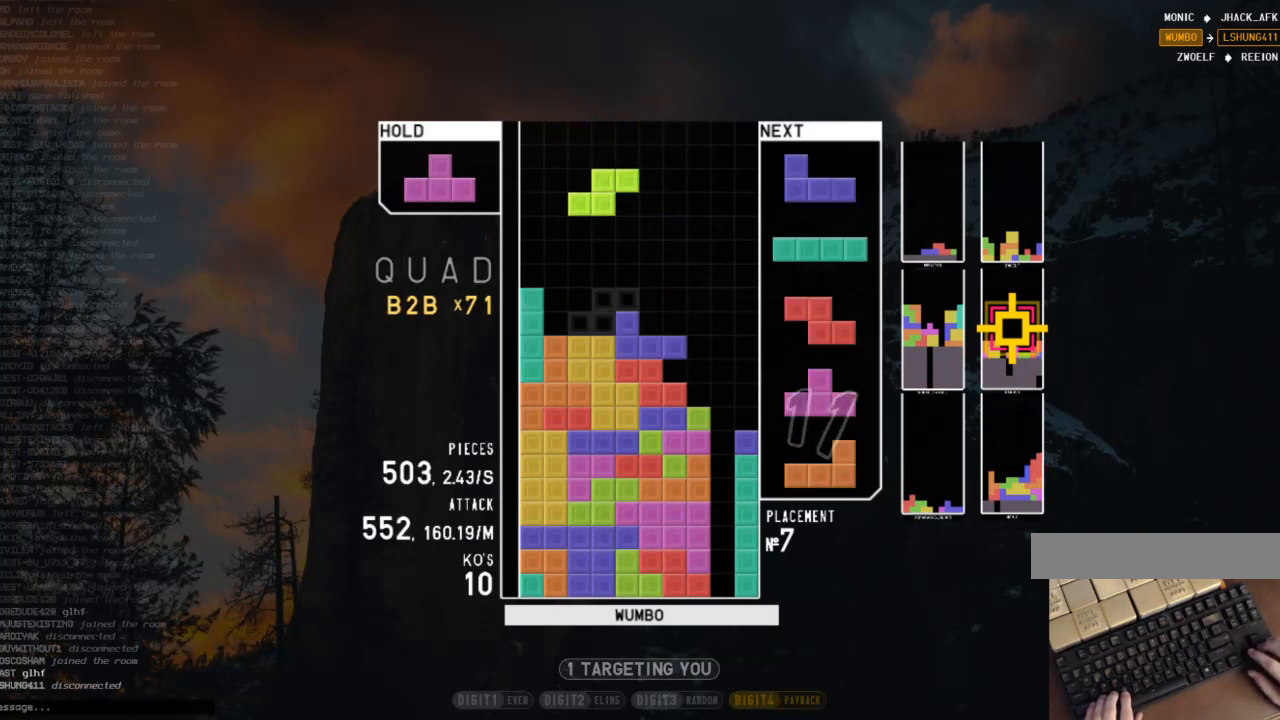
{"keys": ["down"], "events": [[33, "left", "down"], [67, "left", "up"], [133, "down", "down"], [200, "c", "down"], [200, "down", "up"], [200, "right", "down"], [300, "z", "down"], [367, "c", "up"], [400, "right", "up"], [400, "z", "up"], [433, "down", "down"]]}
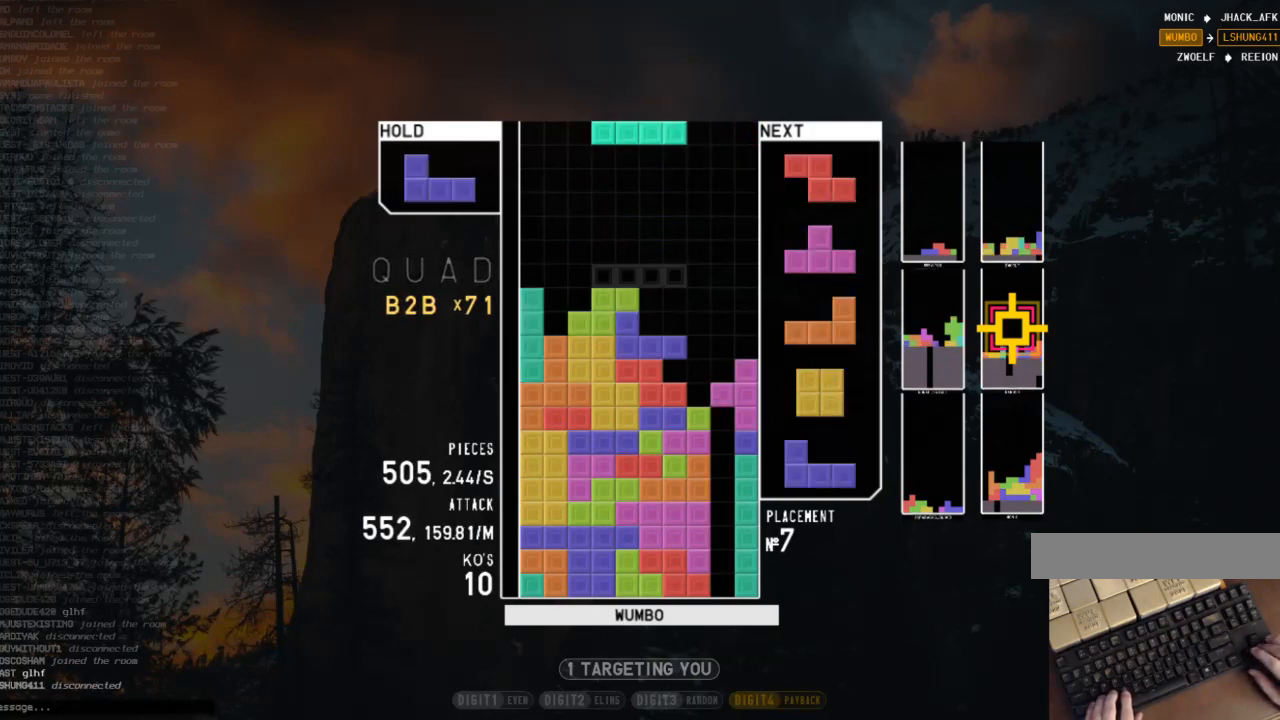
{"keys": ["z"], "events": [[33, "down", "up"], [100, "c", "down"], [233, "c", "up"], [467, "z", "down"]]}
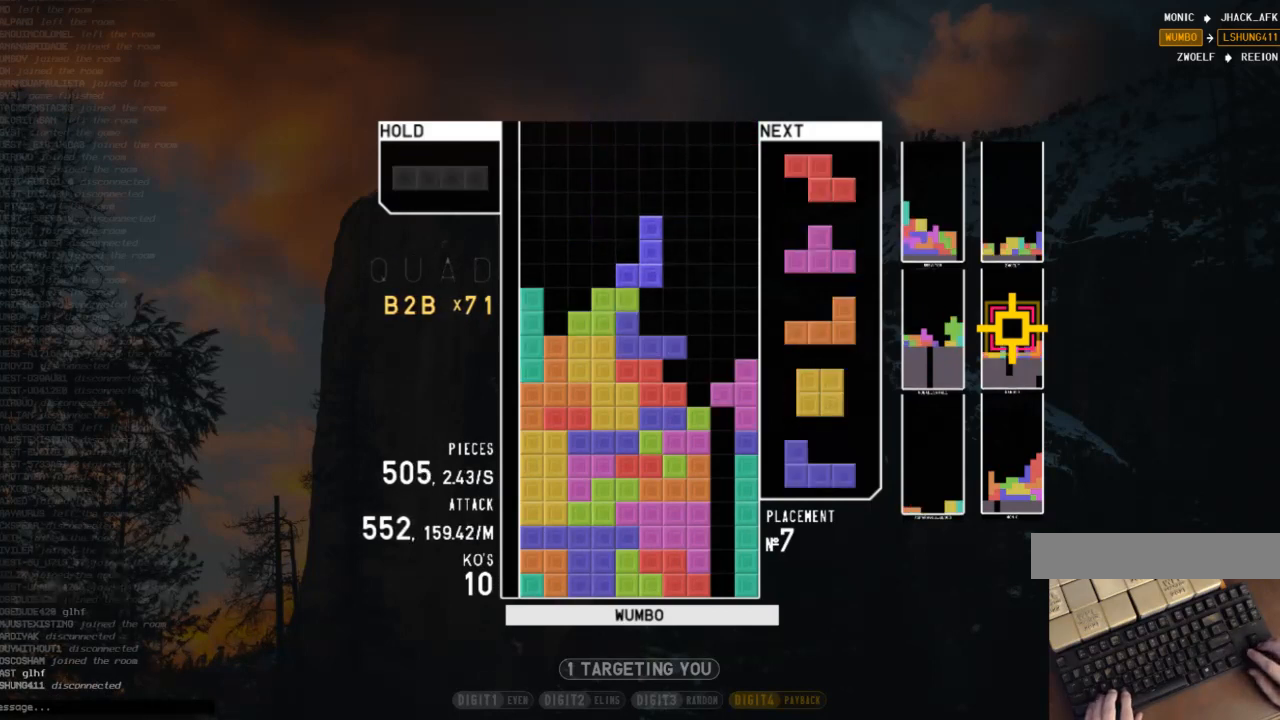
{"keys": ["down"], "events": [[133, "z", "up"], [300, "left", "down"], [333, "left", "up"], [467, "down", "down"]]}
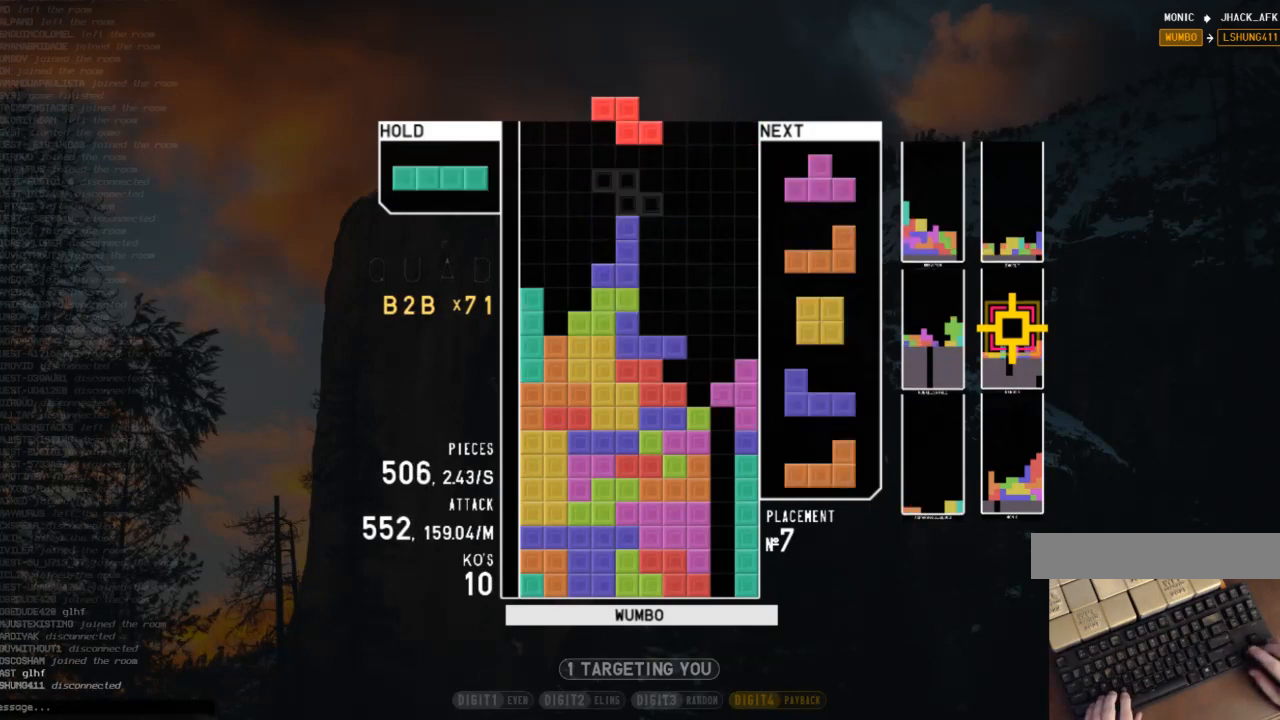
{"keys": ["right", "x"], "events": [[33, "down", "up"], [33, "left", "down"], [167, "left", "up"], [267, "x", "down"], [300, "down", "down"], [367, "right", "down"], [400, "down", "up"], [400, "x", "up"], [500, "x", "down"]]}
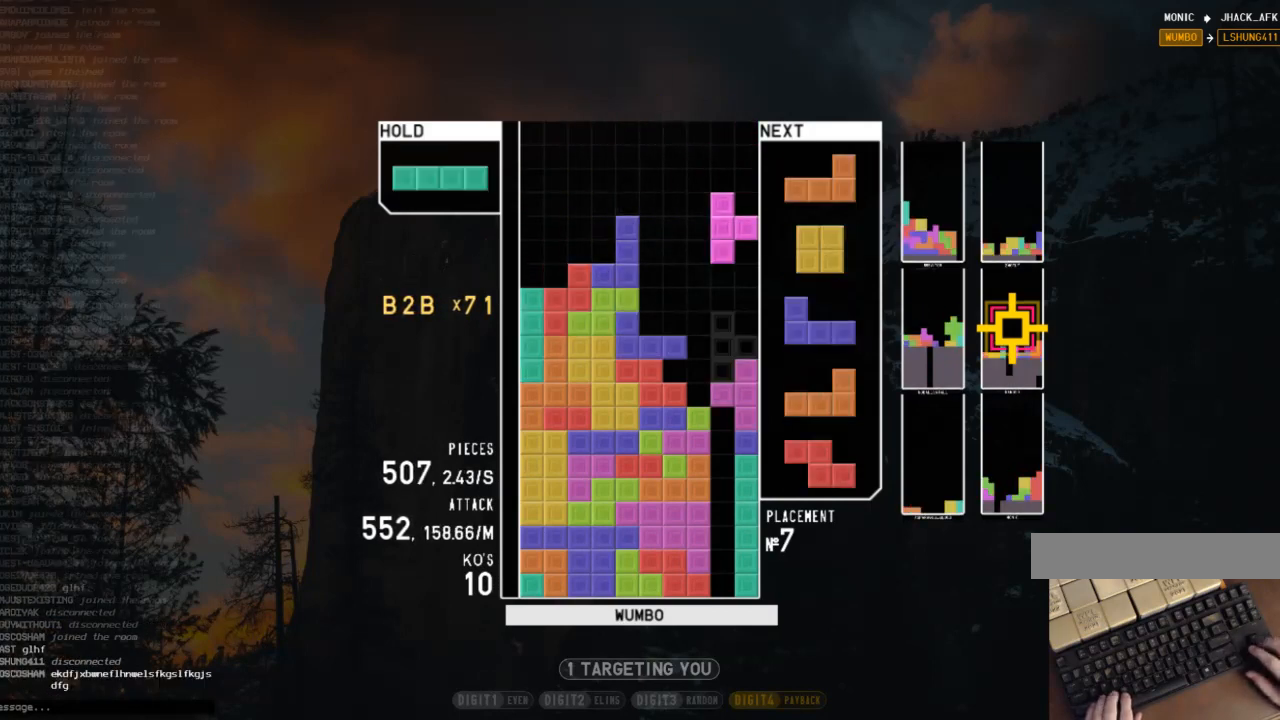
{"keys": ["x"], "events": [[33, "left", "down"], [33, "right", "up"], [33, "up", "down"], [133, "x", "up"], [233, "left", "up"], [233, "up", "up"], [233, "x", "down"], [367, "x", "up"], [467, "x", "down"]]}
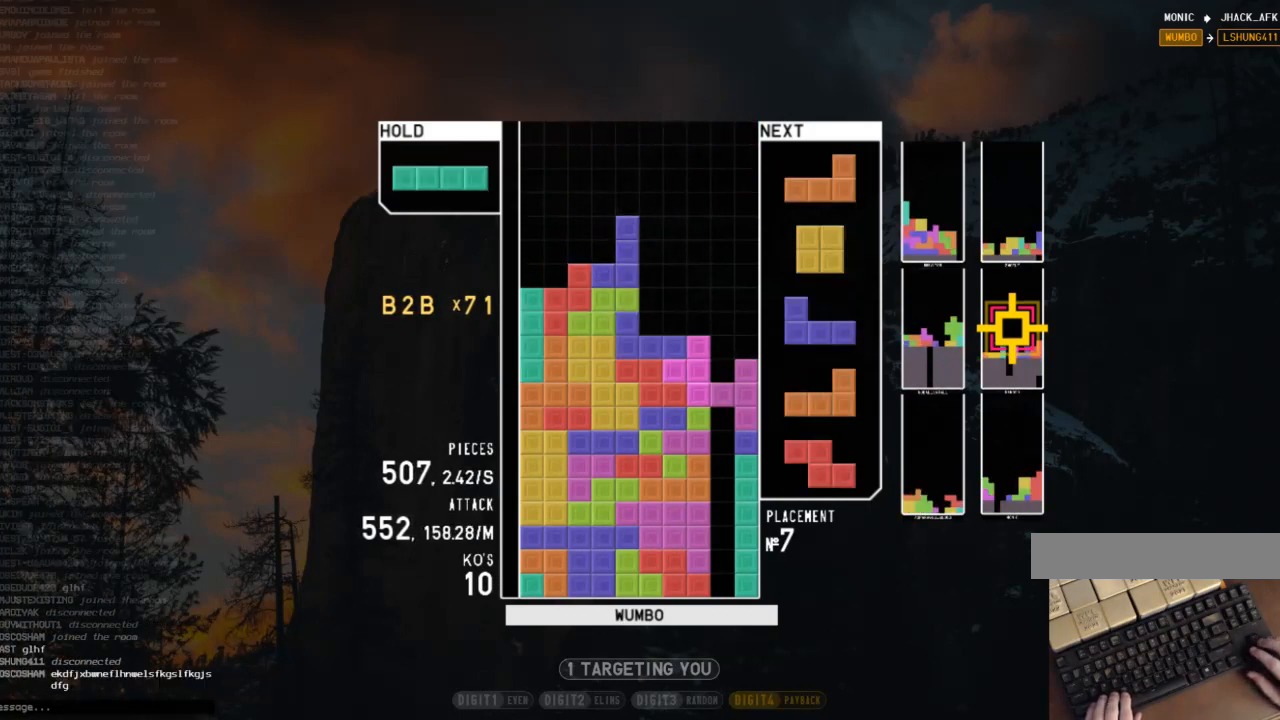
{"keys": ["c", "down", "right"], "events": [[133, "x", "up"], [133, "z", "down"], [400, "down", "down"], [400, "z", "up"], [433, "right", "down"], [467, "c", "down"]]}
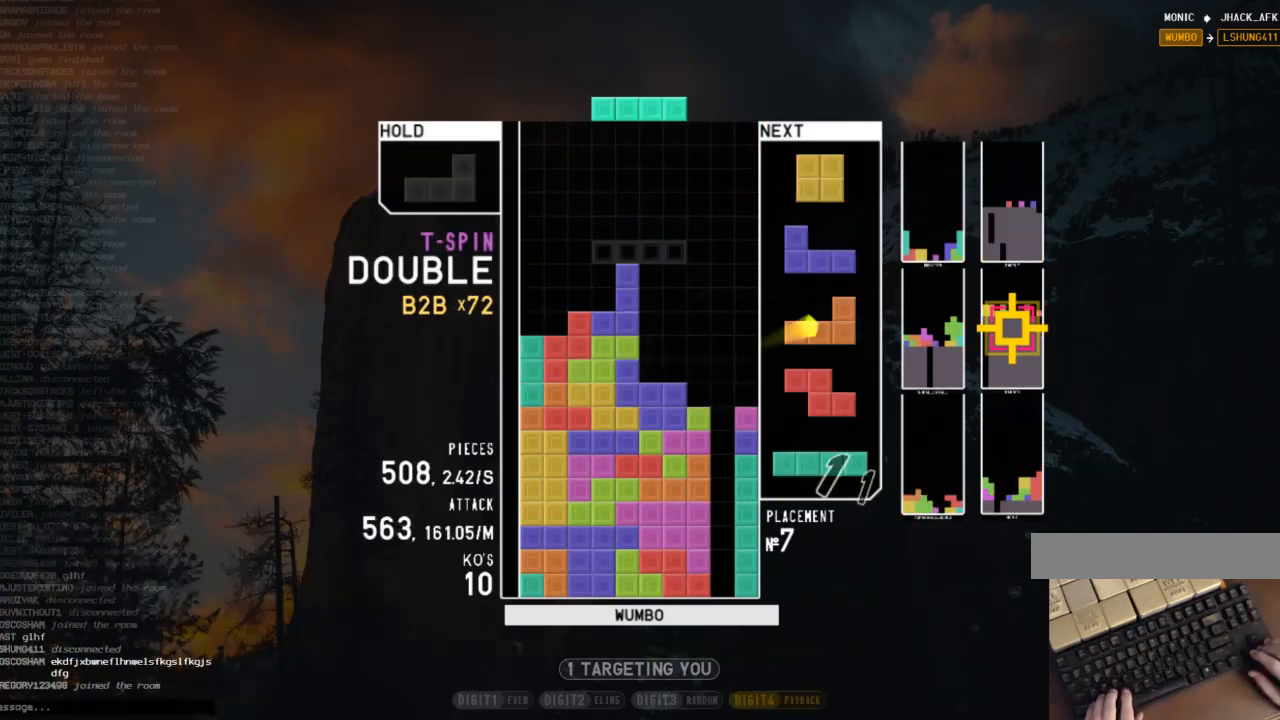
{"keys": [], "events": [[33, "down", "up"], [67, "c", "up"], [133, "right", "up"], [167, "x", "down"], [367, "x", "up"], [400, "down", "down"], [500, "down", "up"]]}